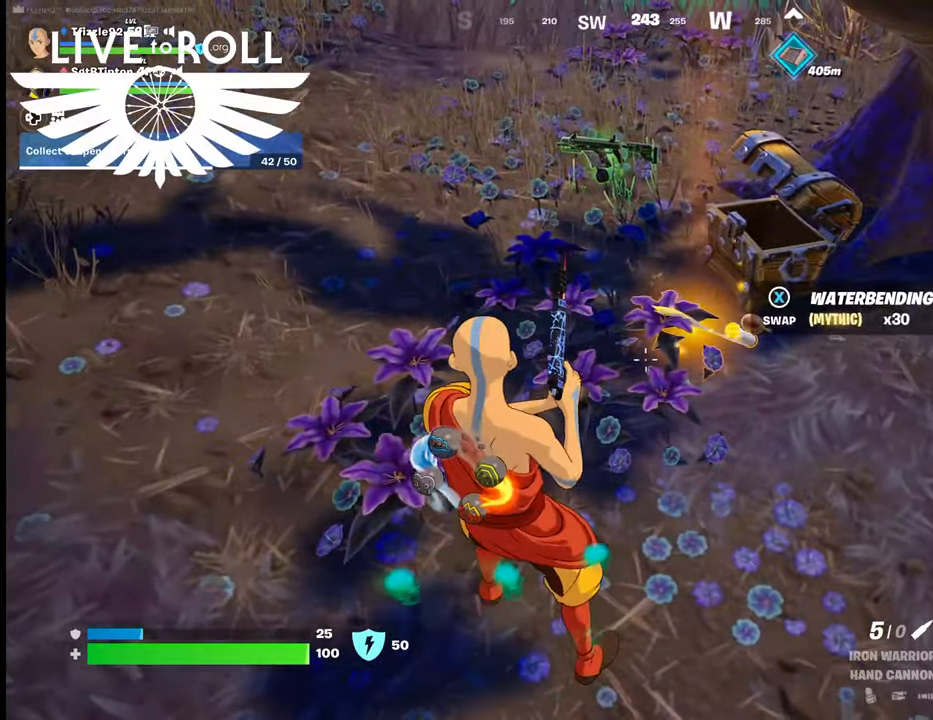
Gameplay with a controller (Xbox layout); each line is a JSON object with the inputs held at the frame after it. "events" lists button and stick changes between this image and that frame as [ms after this image, input, new state], when the widget could be followed in between.
{"buttons": [], "left_stick": "center", "right_stick": "center", "events": [[367, "right_stick", "center"]]}
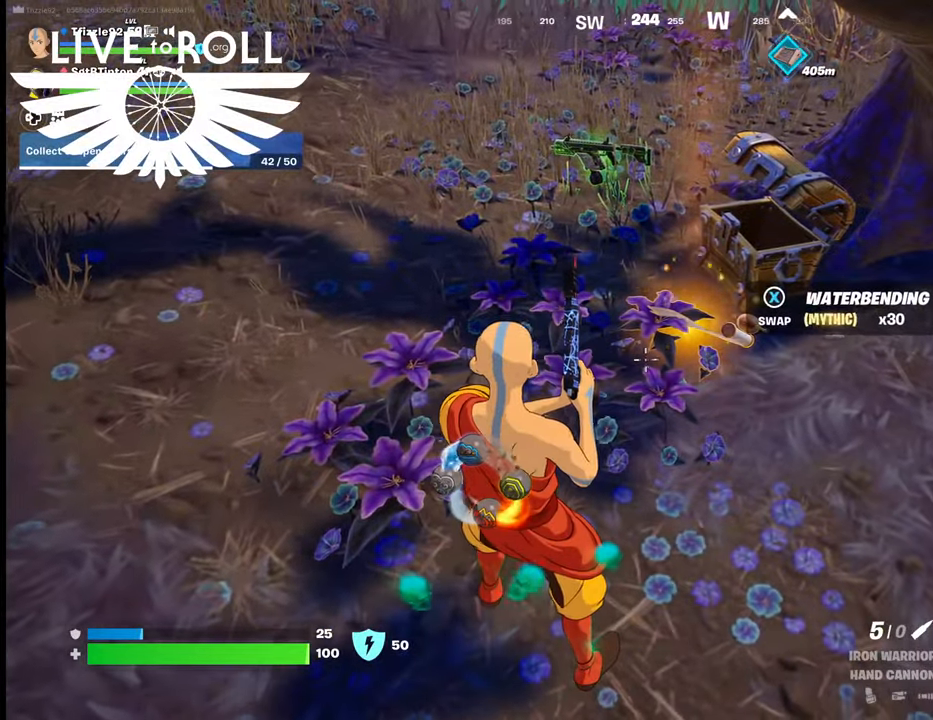
{"buttons": [], "left_stick": "center", "right_stick": "center", "events": []}
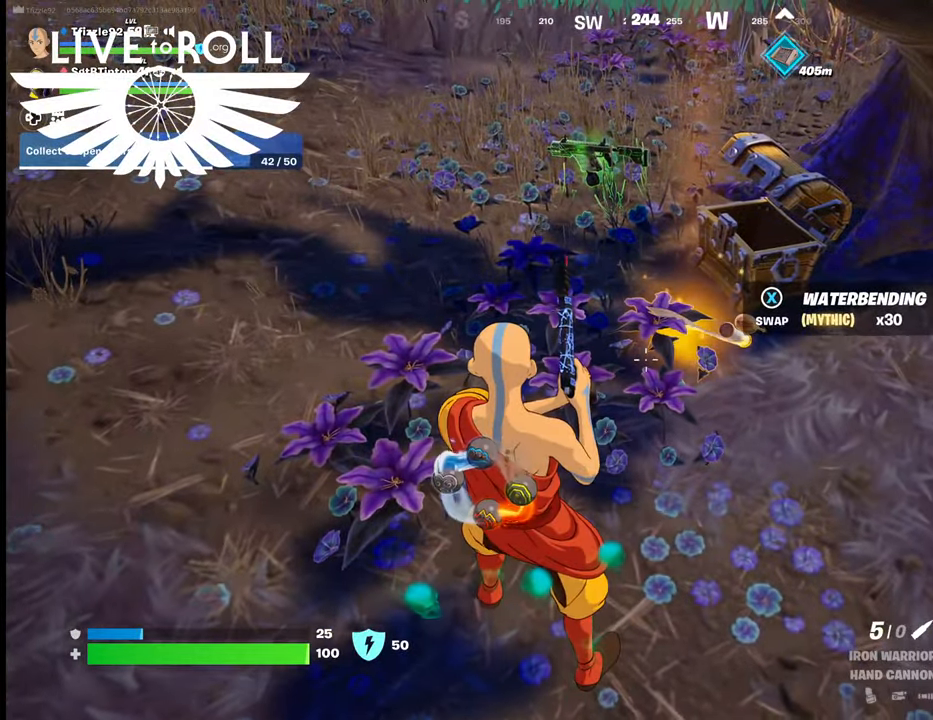
{"buttons": [], "left_stick": "center", "right_stick": "center", "events": [[67, "right_stick", "up"], [300, "right_stick", "center"]]}
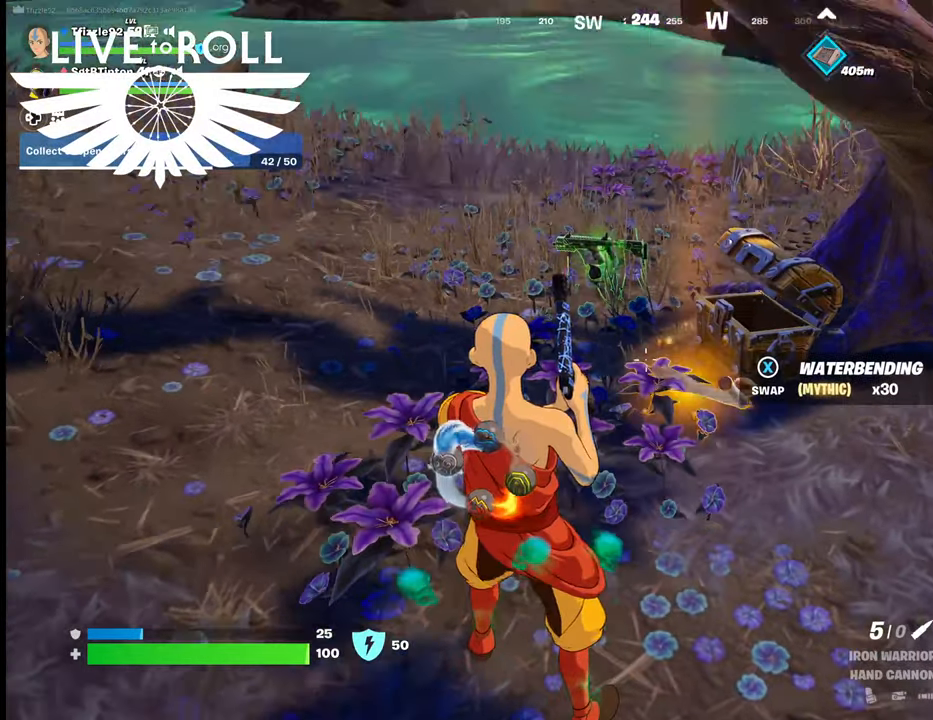
{"buttons": [], "left_stick": "up-left", "right_stick": "center", "events": [[67, "left_stick", "up-left"]]}
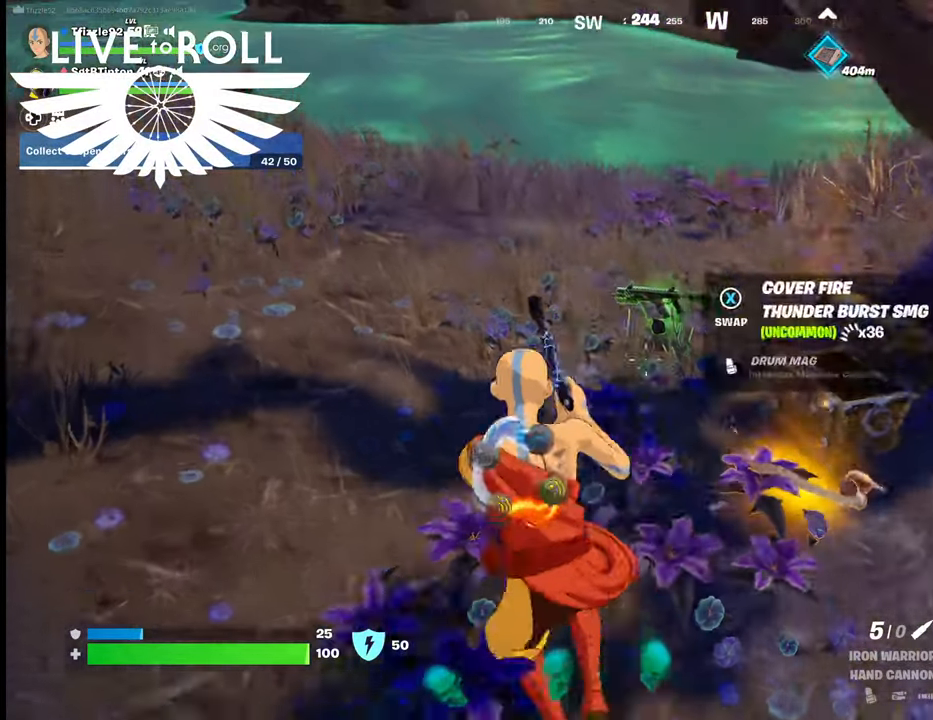
{"buttons": [], "left_stick": "up-left", "right_stick": "up", "events": [[67, "right_stick", "up-left"], [367, "right_stick", "up"]]}
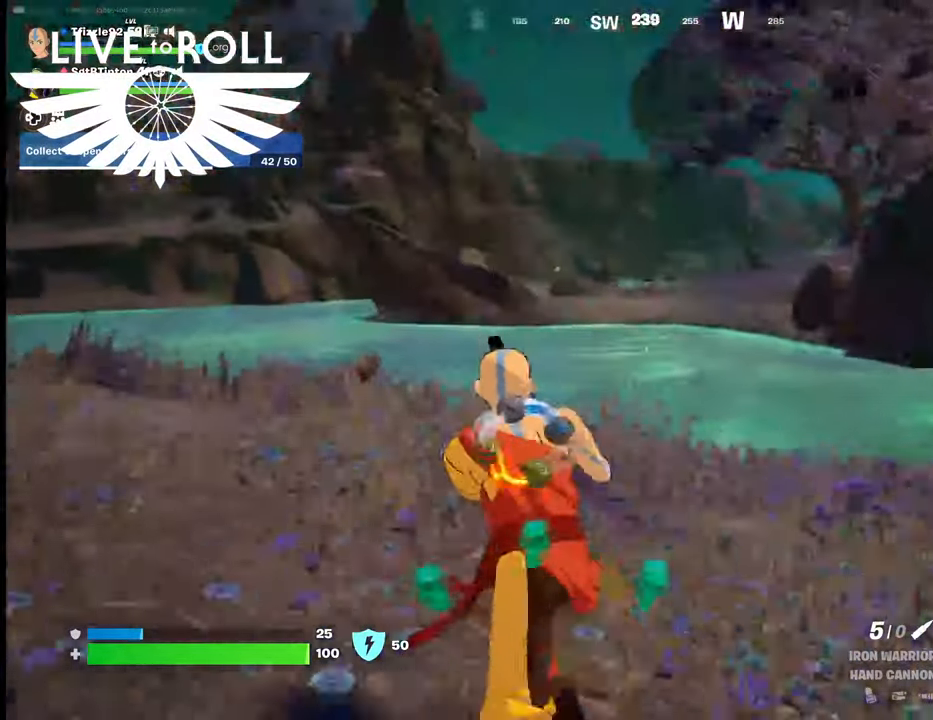
{"buttons": [], "left_stick": "up-left", "right_stick": "right", "events": [[34, "right_stick", "center"], [400, "right_stick", "right"]]}
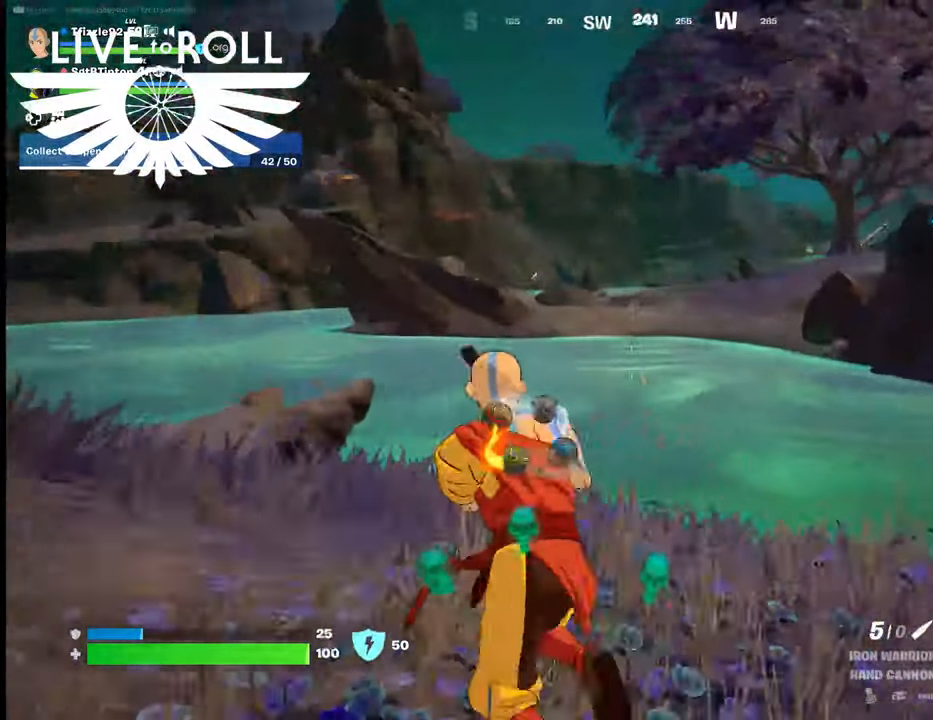
{"buttons": [], "left_stick": "up-left", "right_stick": "right", "events": []}
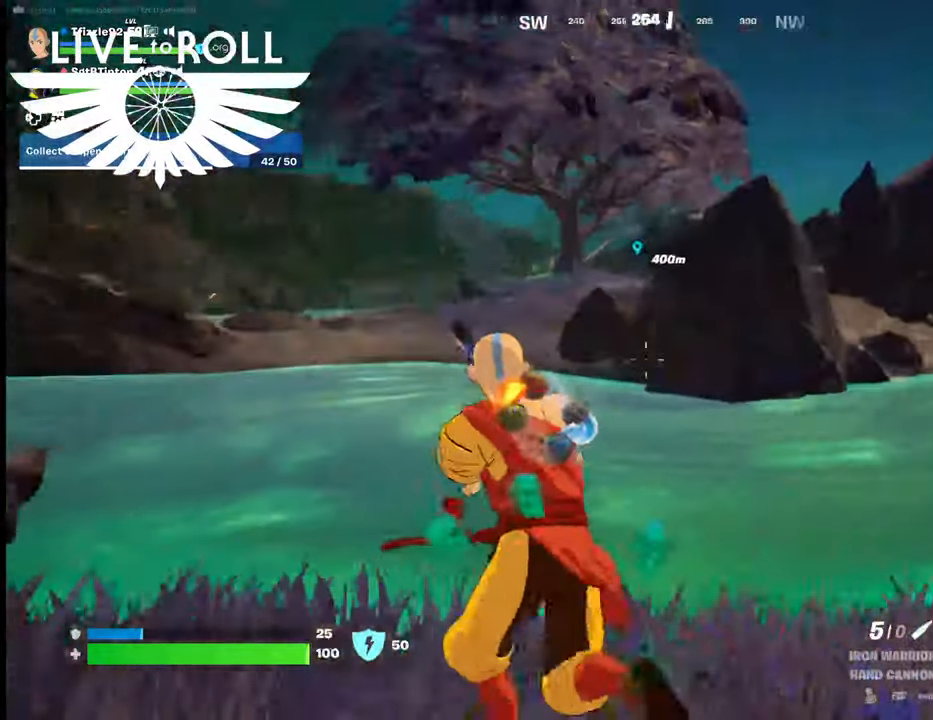
{"buttons": [], "left_stick": "center", "right_stick": "right", "events": [[434, "left_stick", "center"]]}
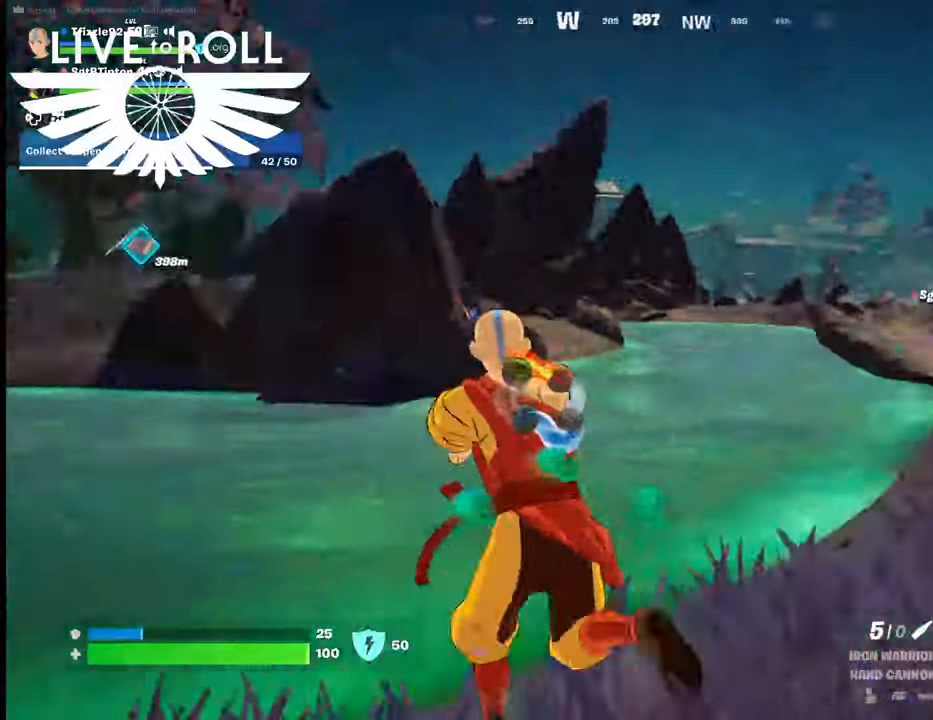
{"buttons": [], "left_stick": "up", "right_stick": "right", "events": [[100, "left_stick", "up"]]}
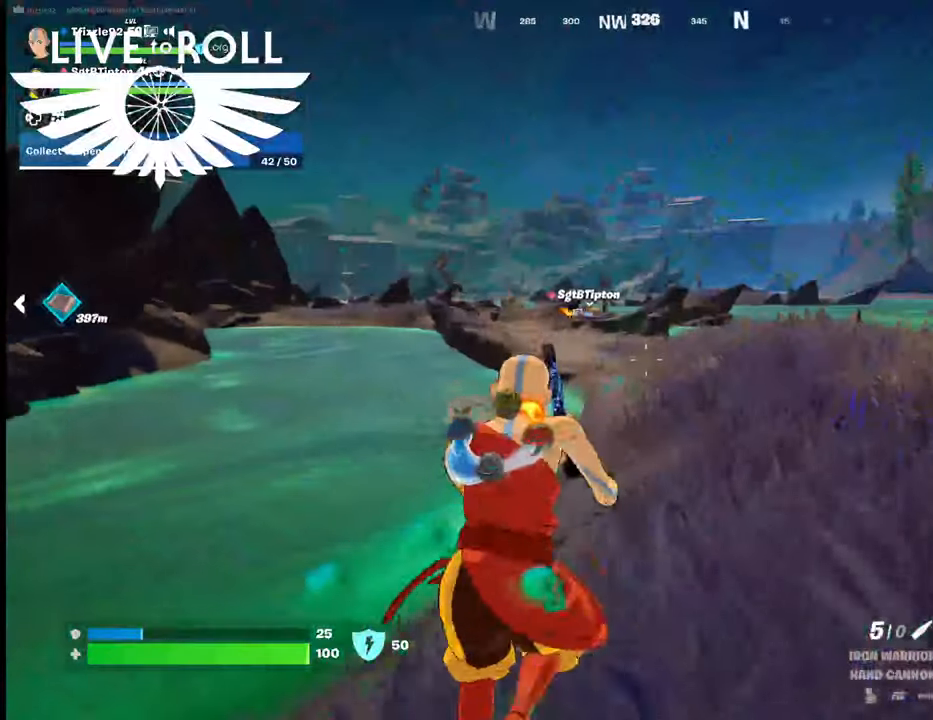
{"buttons": [], "left_stick": "up", "right_stick": "right", "events": []}
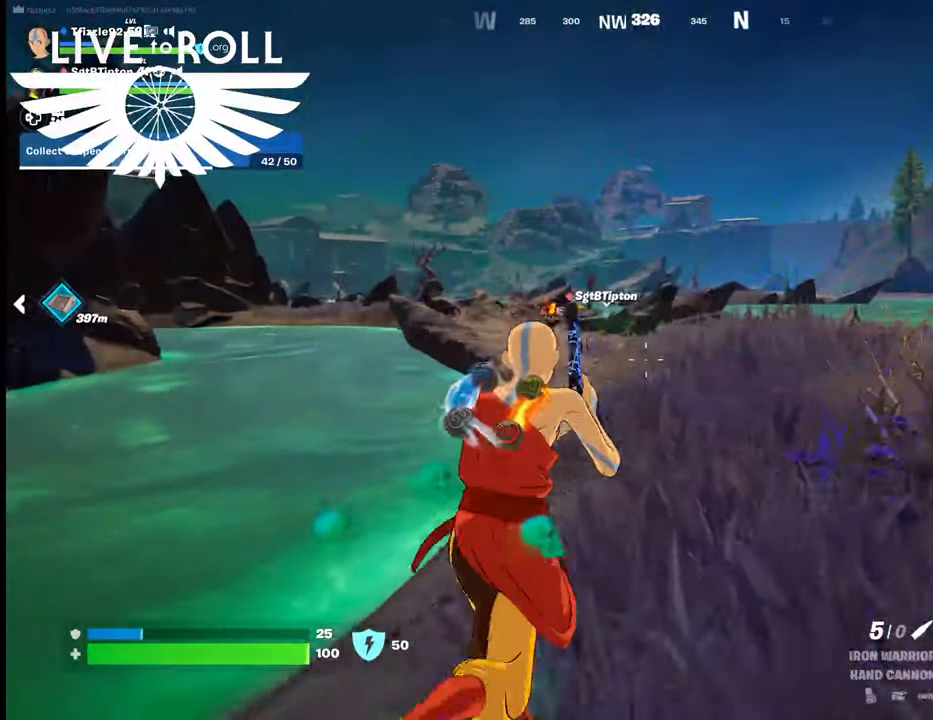
{"buttons": [], "left_stick": "up", "right_stick": "right", "events": []}
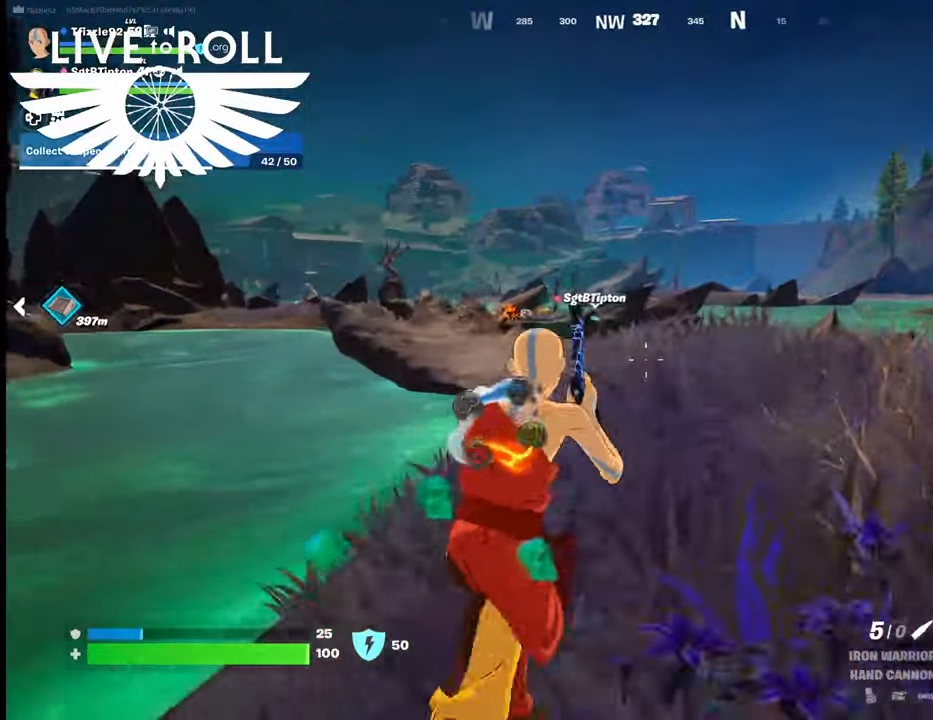
{"buttons": [], "left_stick": "up", "right_stick": "right", "events": []}
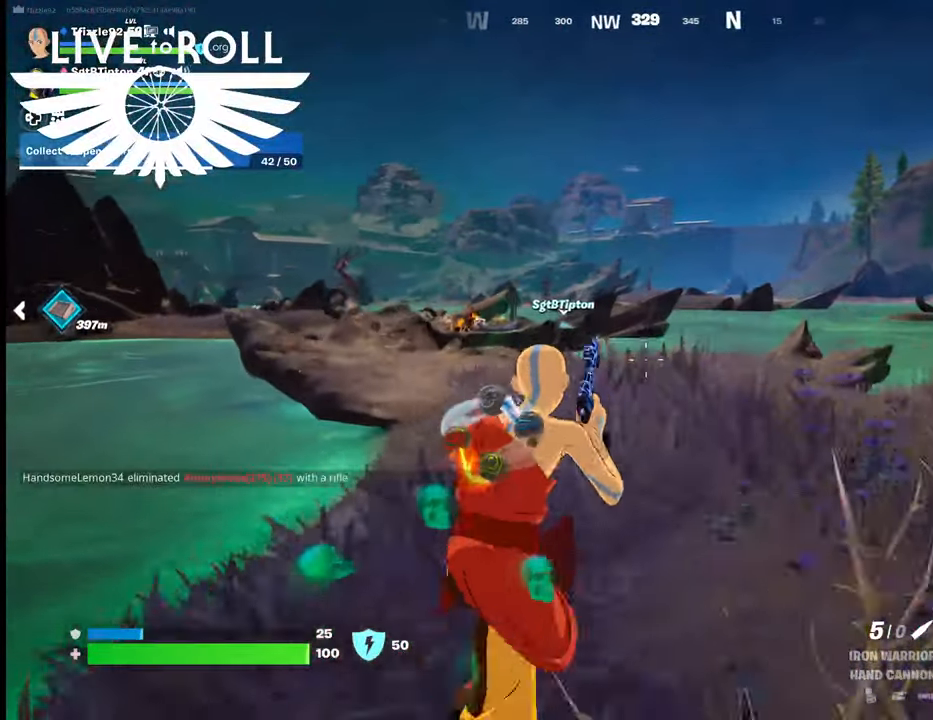
{"buttons": [], "left_stick": "up", "right_stick": "right", "events": []}
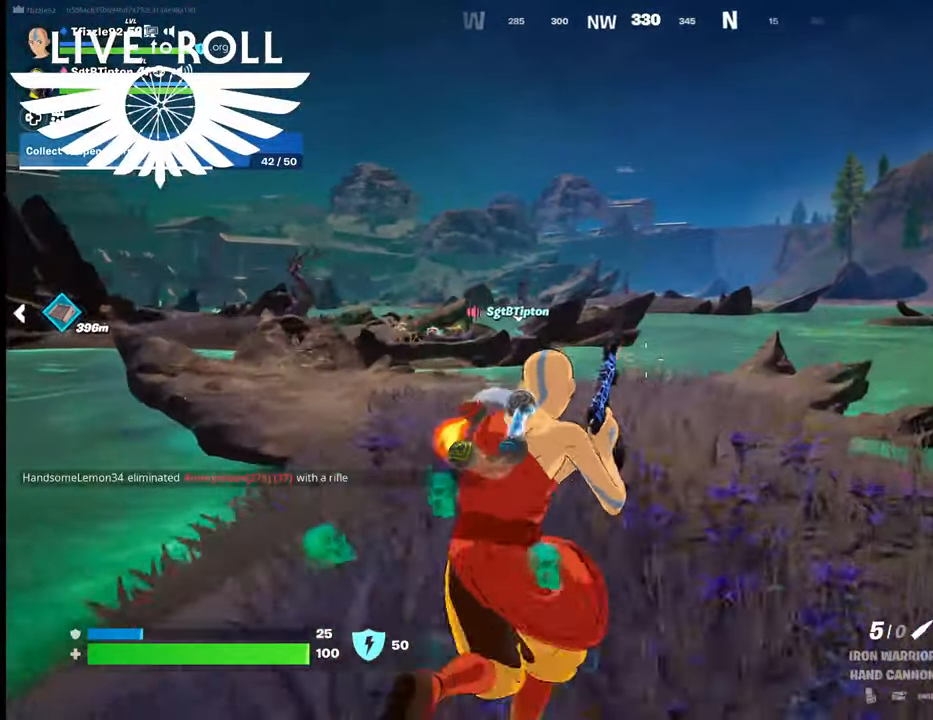
{"buttons": [], "left_stick": "up", "right_stick": "center", "events": [[167, "right_stick", "center"]]}
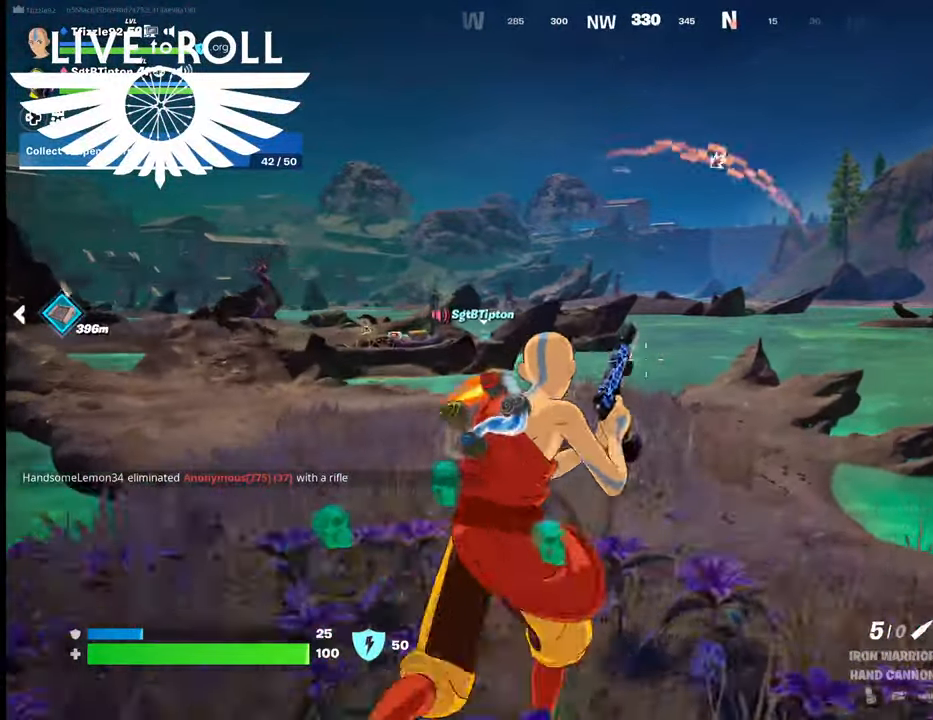
{"buttons": [], "left_stick": "up", "right_stick": "center", "events": []}
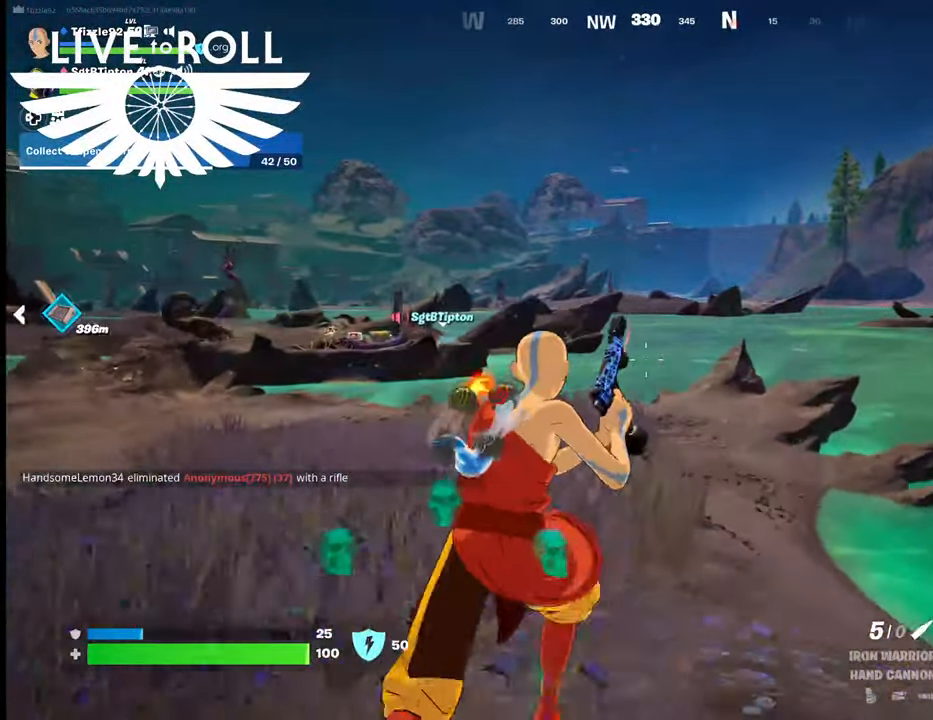
{"buttons": [], "left_stick": "up", "right_stick": "center", "events": []}
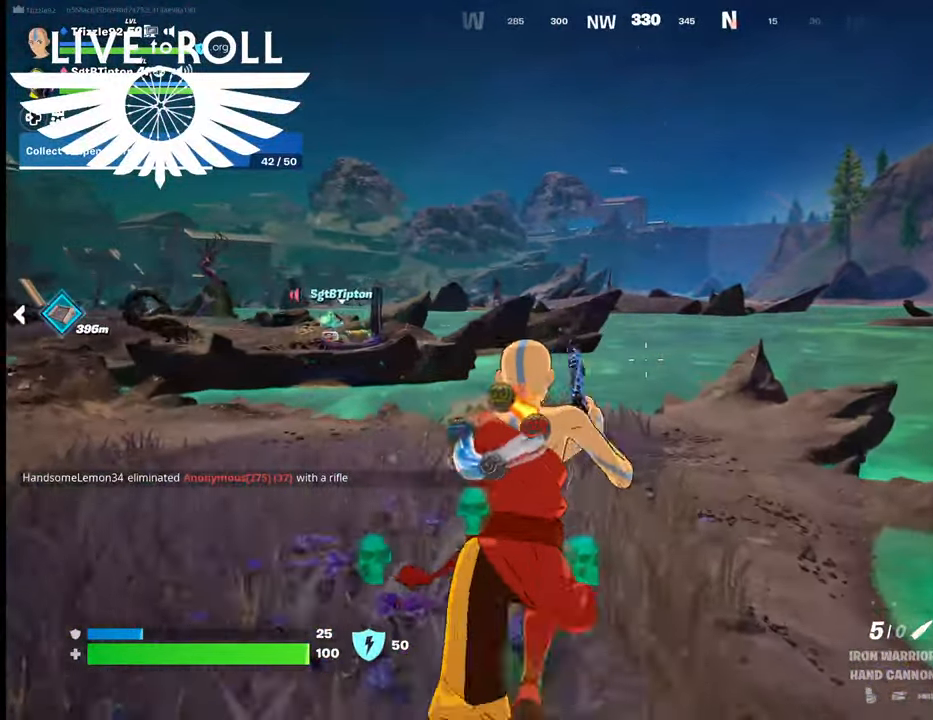
{"buttons": [], "left_stick": "up", "right_stick": "center", "events": []}
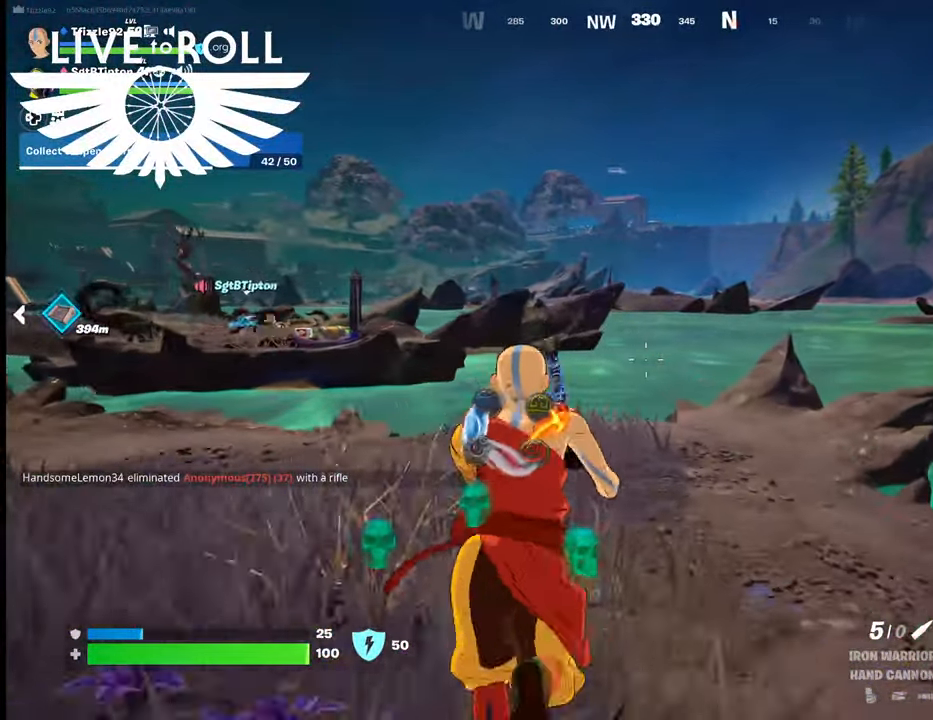
{"buttons": [], "left_stick": "up", "right_stick": "center", "events": []}
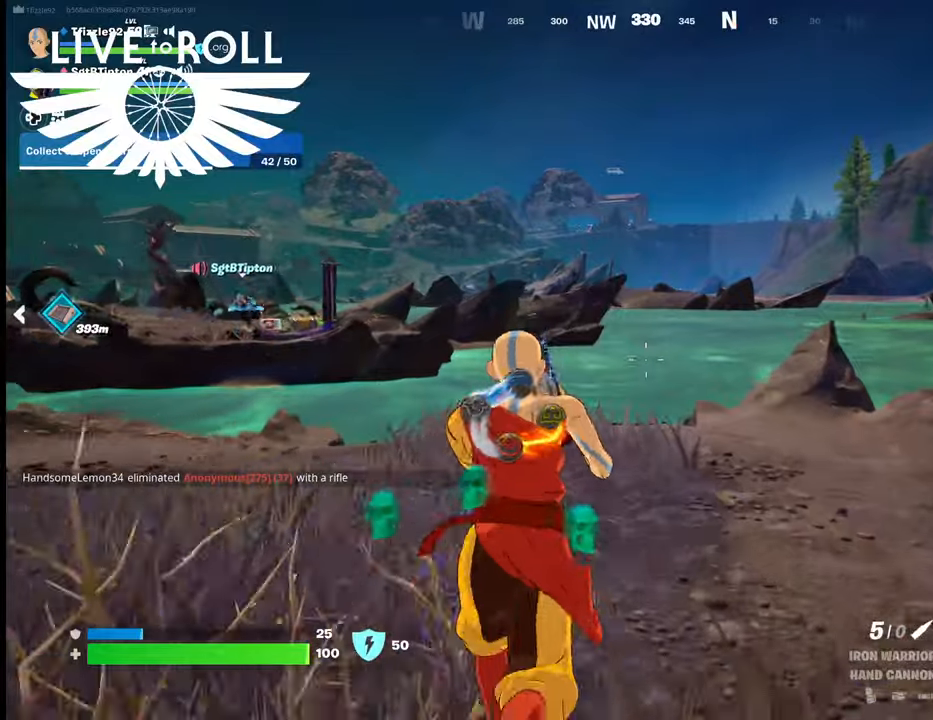
{"buttons": [], "left_stick": "up", "right_stick": "center", "events": []}
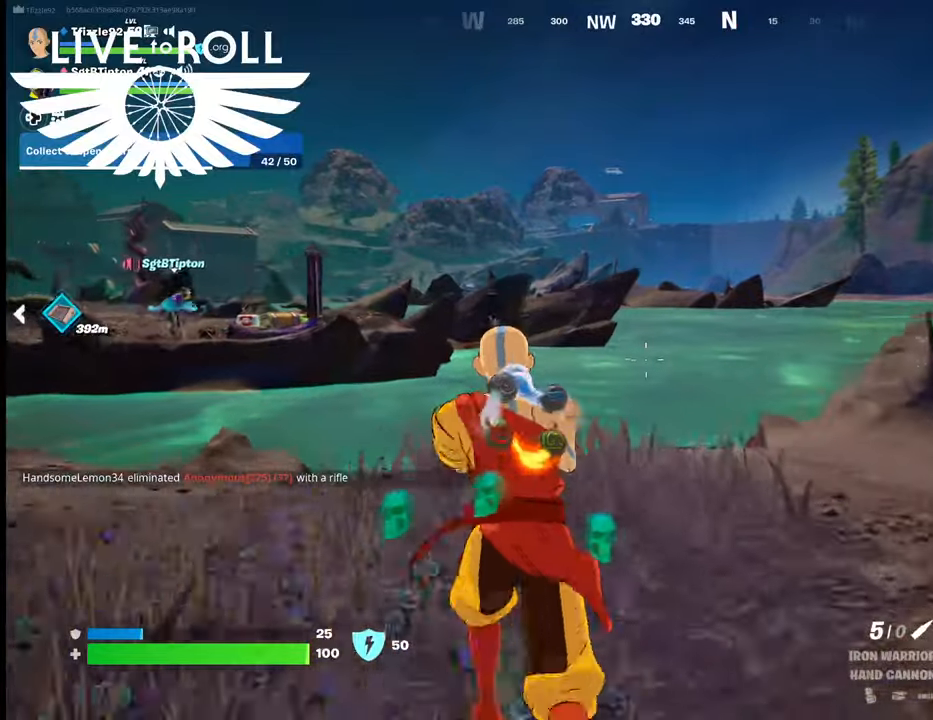
{"buttons": [], "left_stick": "up", "right_stick": "center", "events": []}
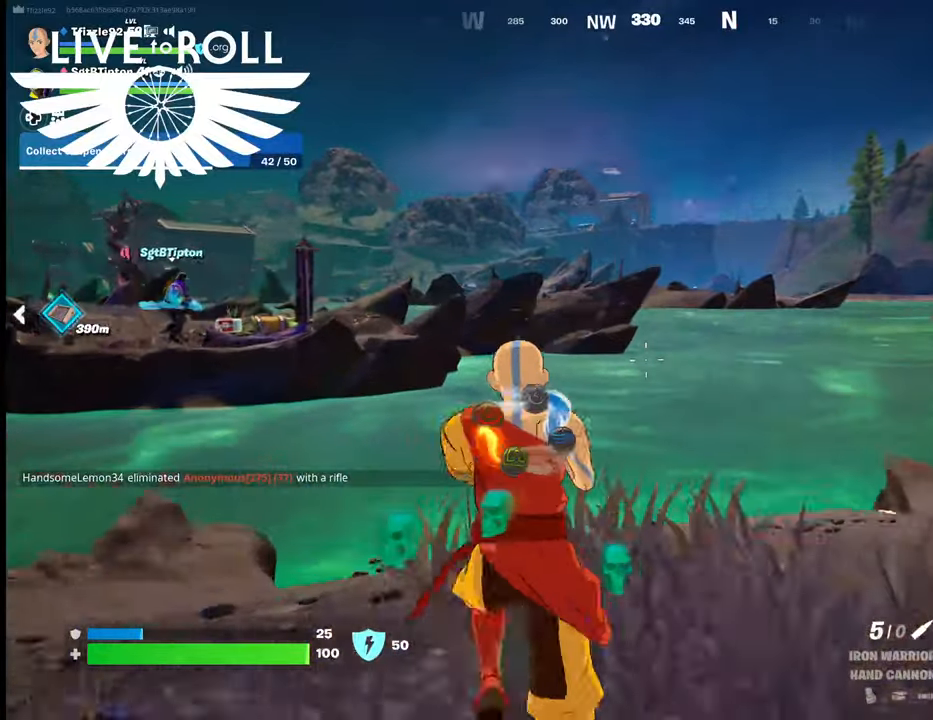
{"buttons": [], "left_stick": "up", "right_stick": "center", "events": []}
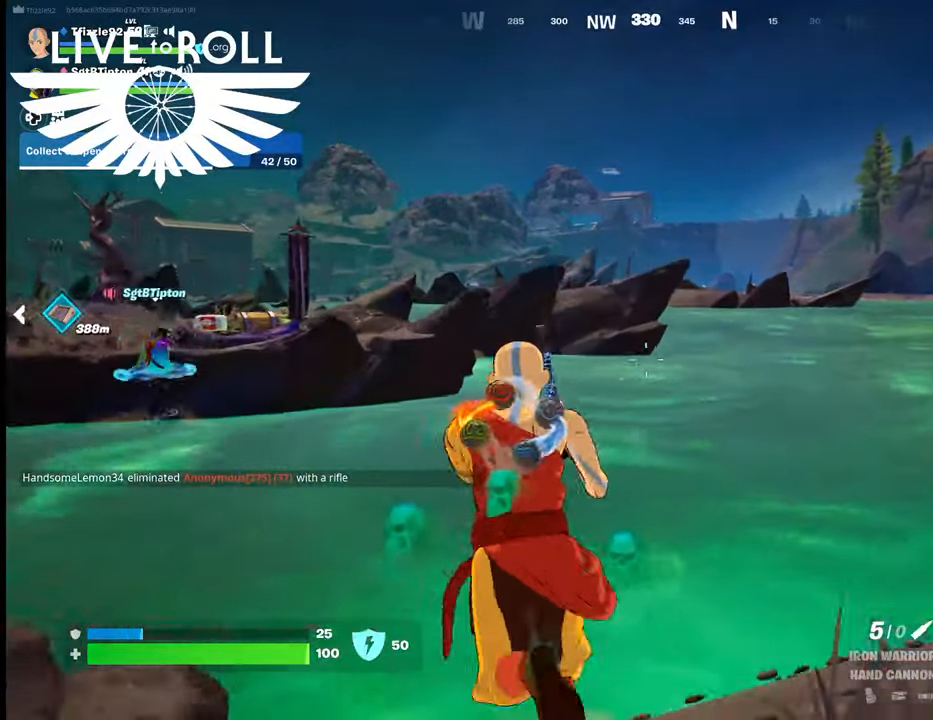
{"buttons": [], "left_stick": "up-left", "right_stick": "center", "events": [[334, "left_stick", "up-left"]]}
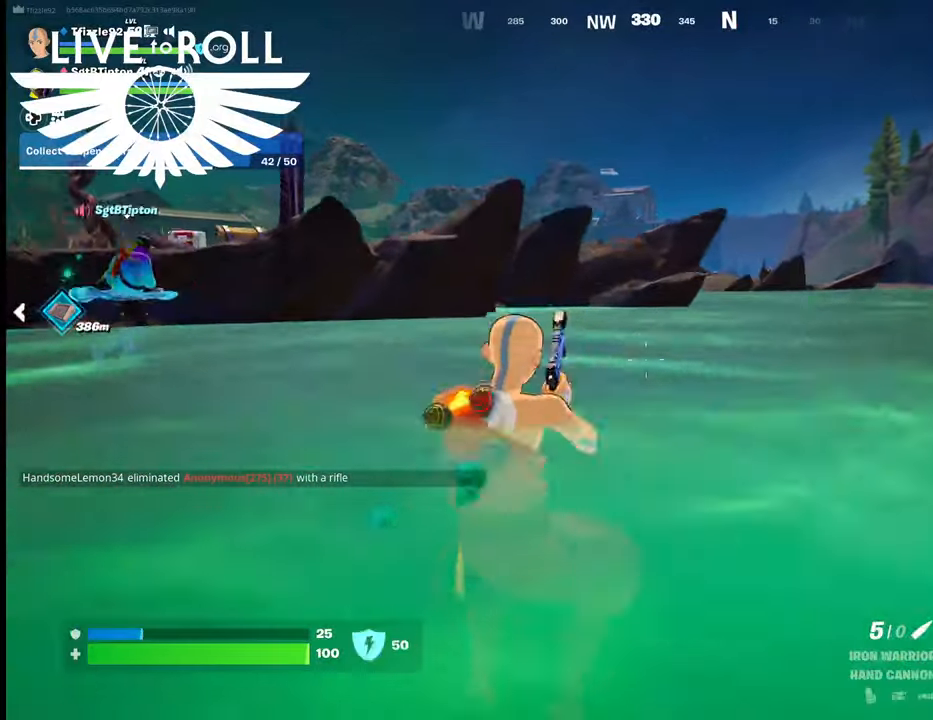
{"buttons": [], "left_stick": "up-left", "right_stick": "center", "events": []}
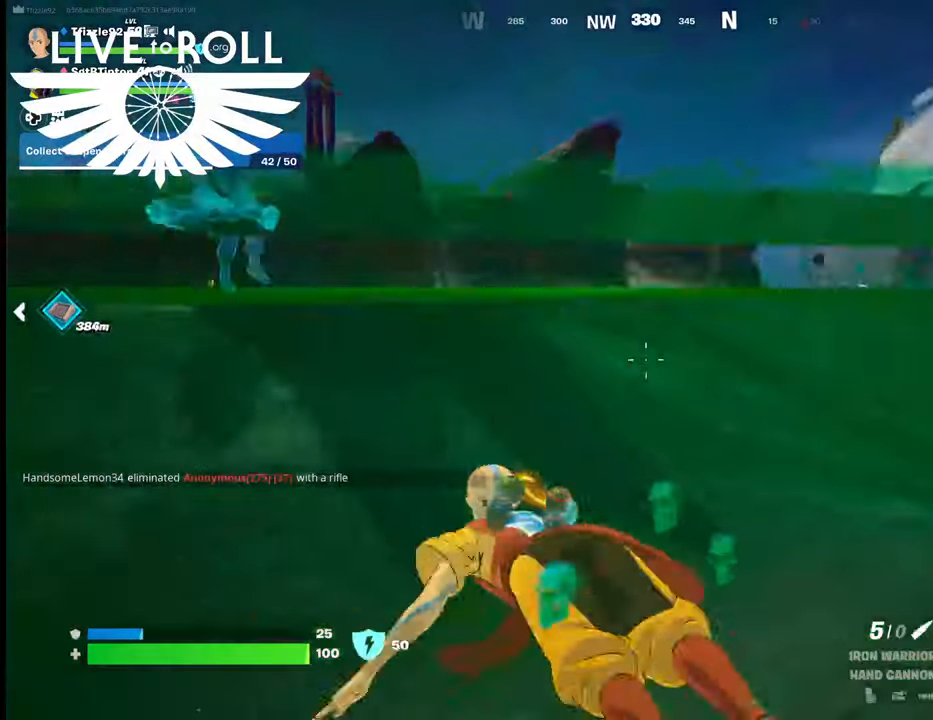
{"buttons": [], "left_stick": "up-left", "right_stick": "center", "events": []}
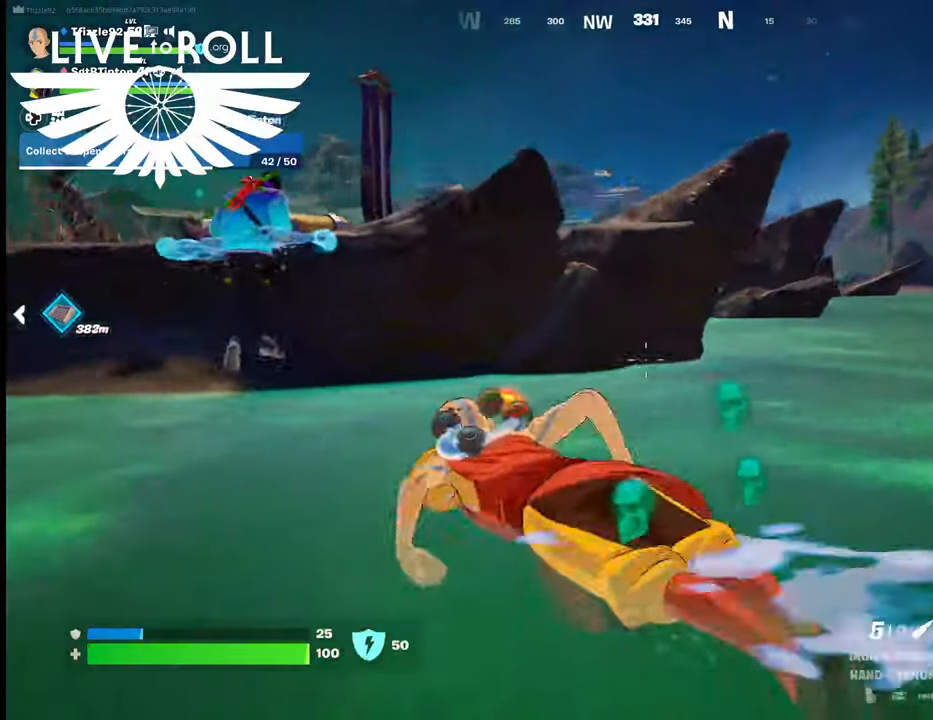
{"buttons": [], "left_stick": "up-left", "right_stick": "right", "events": [[234, "right_stick", "right"]]}
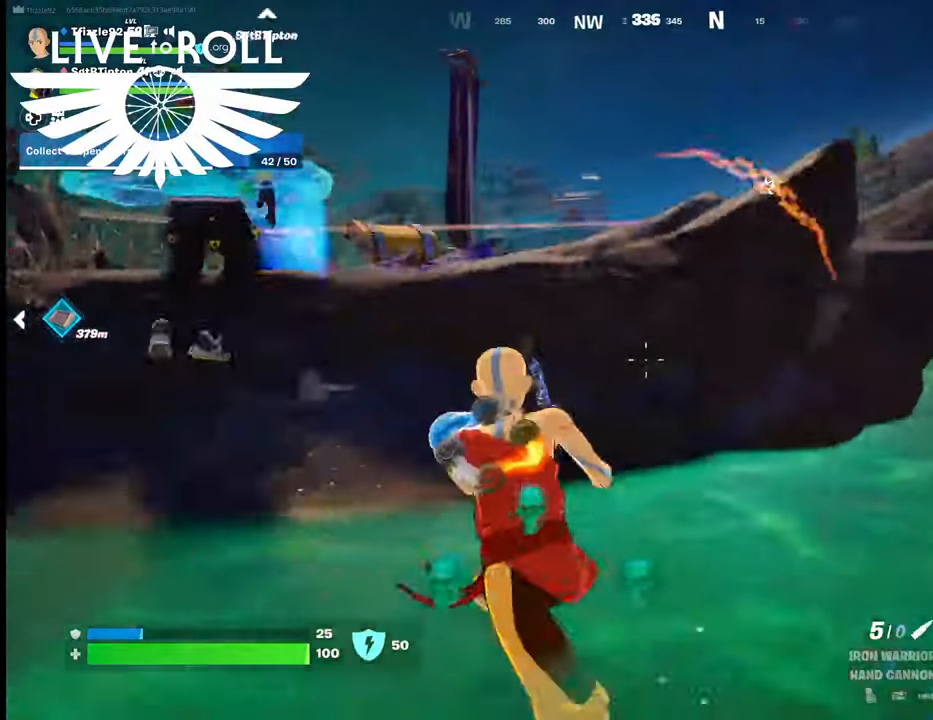
{"buttons": [], "left_stick": "up-left", "right_stick": "right", "events": []}
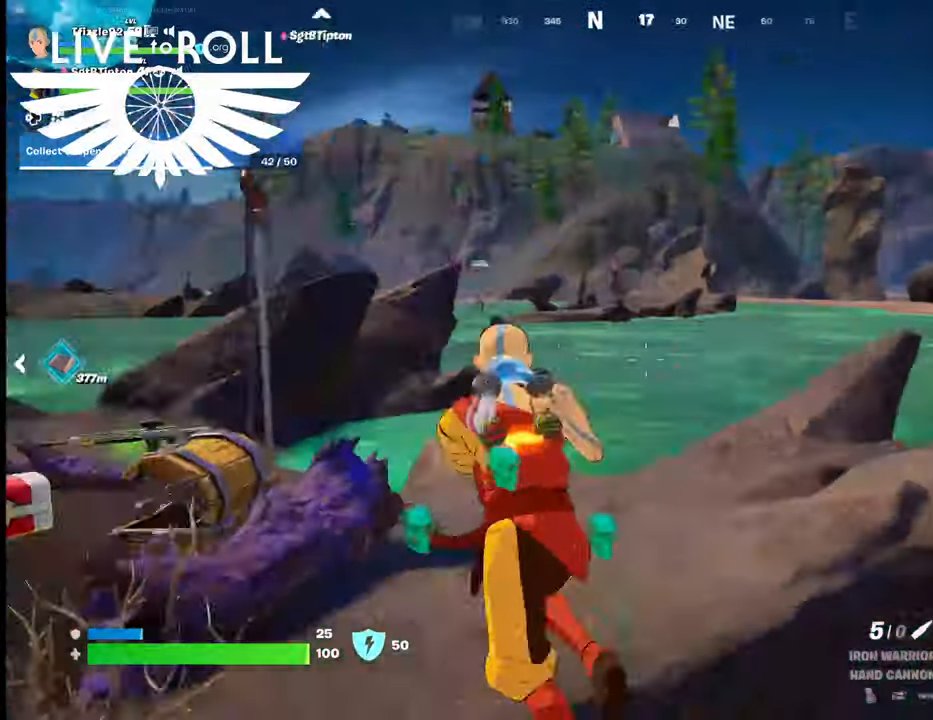
{"buttons": [], "left_stick": "up-left", "right_stick": "center", "events": [[100, "right_stick", "center"], [334, "A", "down"], [400, "A", "up"]]}
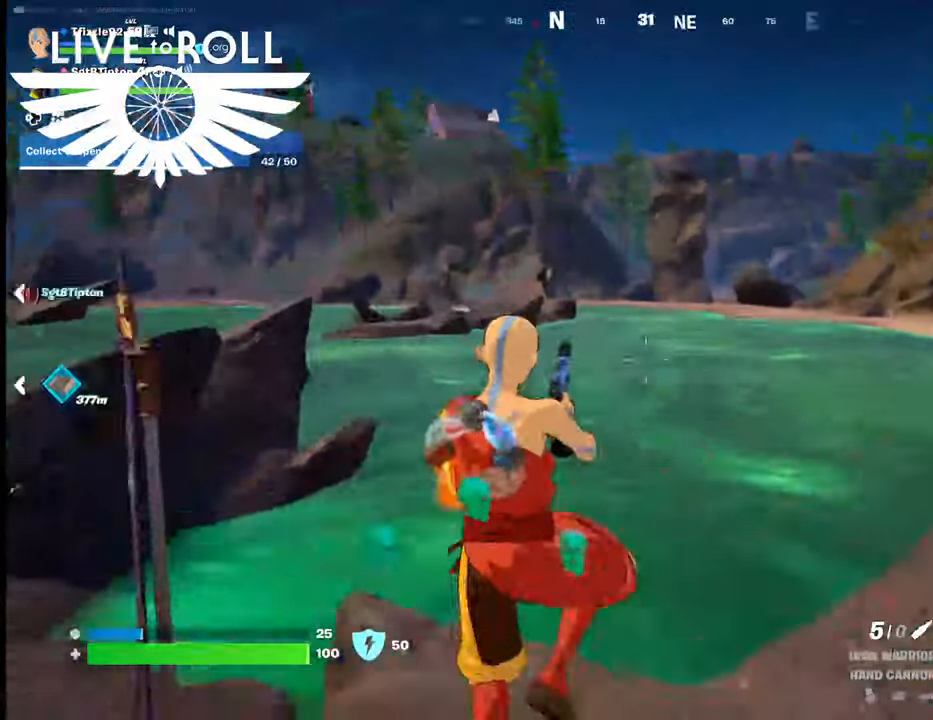
{"buttons": [], "left_stick": "center", "right_stick": "left", "events": [[200, "left_stick", "center"], [467, "right_stick", "left"]]}
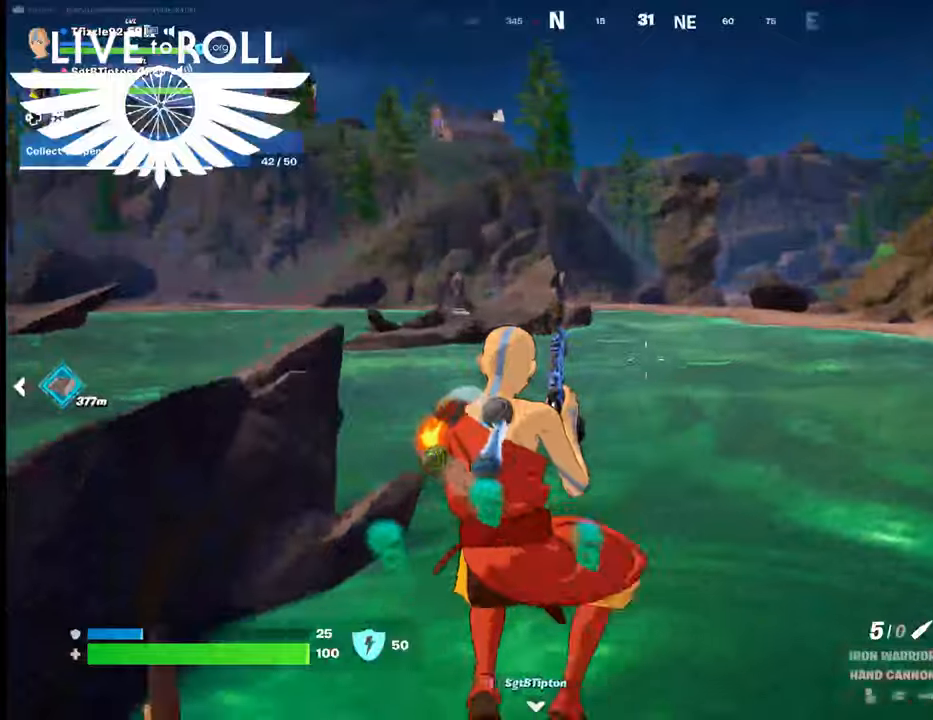
{"buttons": [], "left_stick": "up-right", "right_stick": "left", "events": [[167, "left_stick", "up-right"]]}
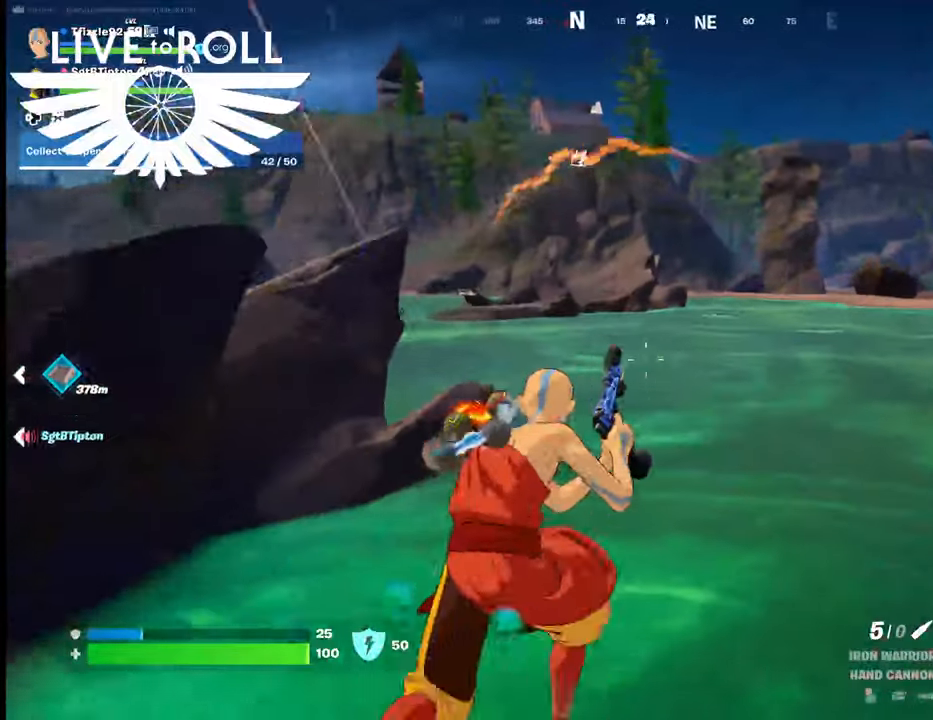
{"buttons": [], "left_stick": "up-left", "right_stick": "left", "events": [[267, "left_stick", "up-left"]]}